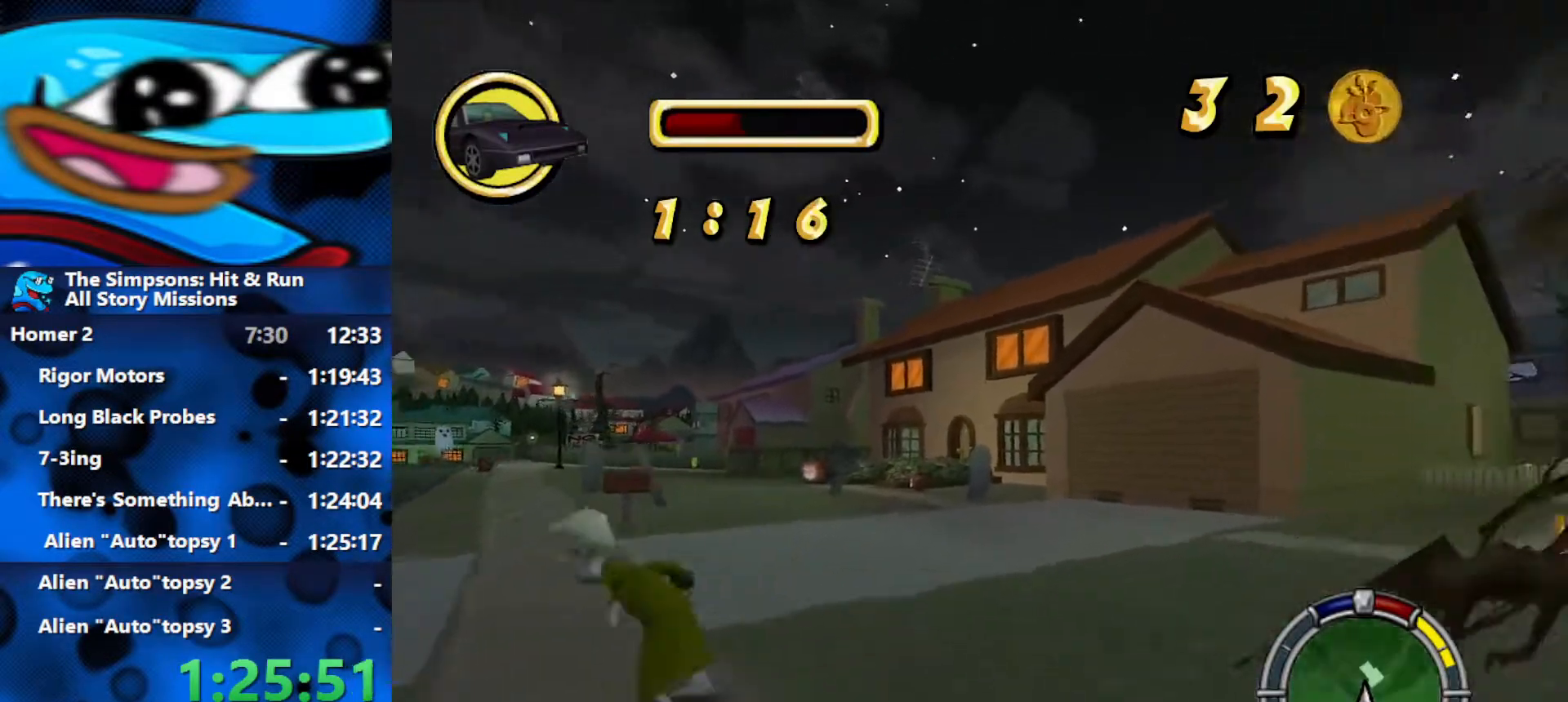
Gameplay with a controller (Xbox layout); each line is a JSON object with the inputs held at the frame after it. "events" lists button and stick changes between this image and that frame as [ms after this image, input, new state], when the widget could be followed in between.
{"buttons": ["R2"], "left_stick": "center", "right_stick": "center", "events": [[433, "left_stick", "center"]]}
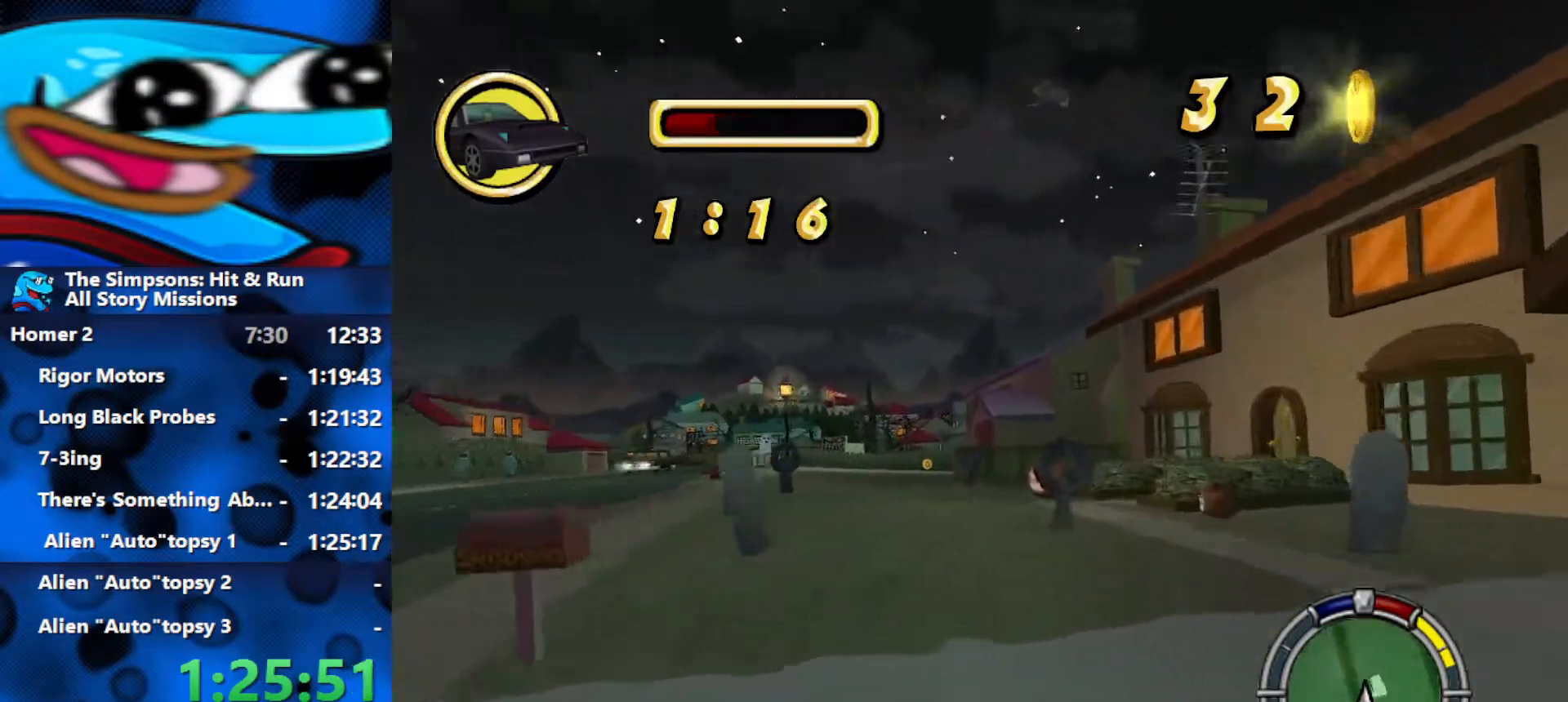
{"buttons": ["R2"], "left_stick": "center", "right_stick": "center", "events": [[133, "left_stick", "left"], [350, "left_stick", "center"]]}
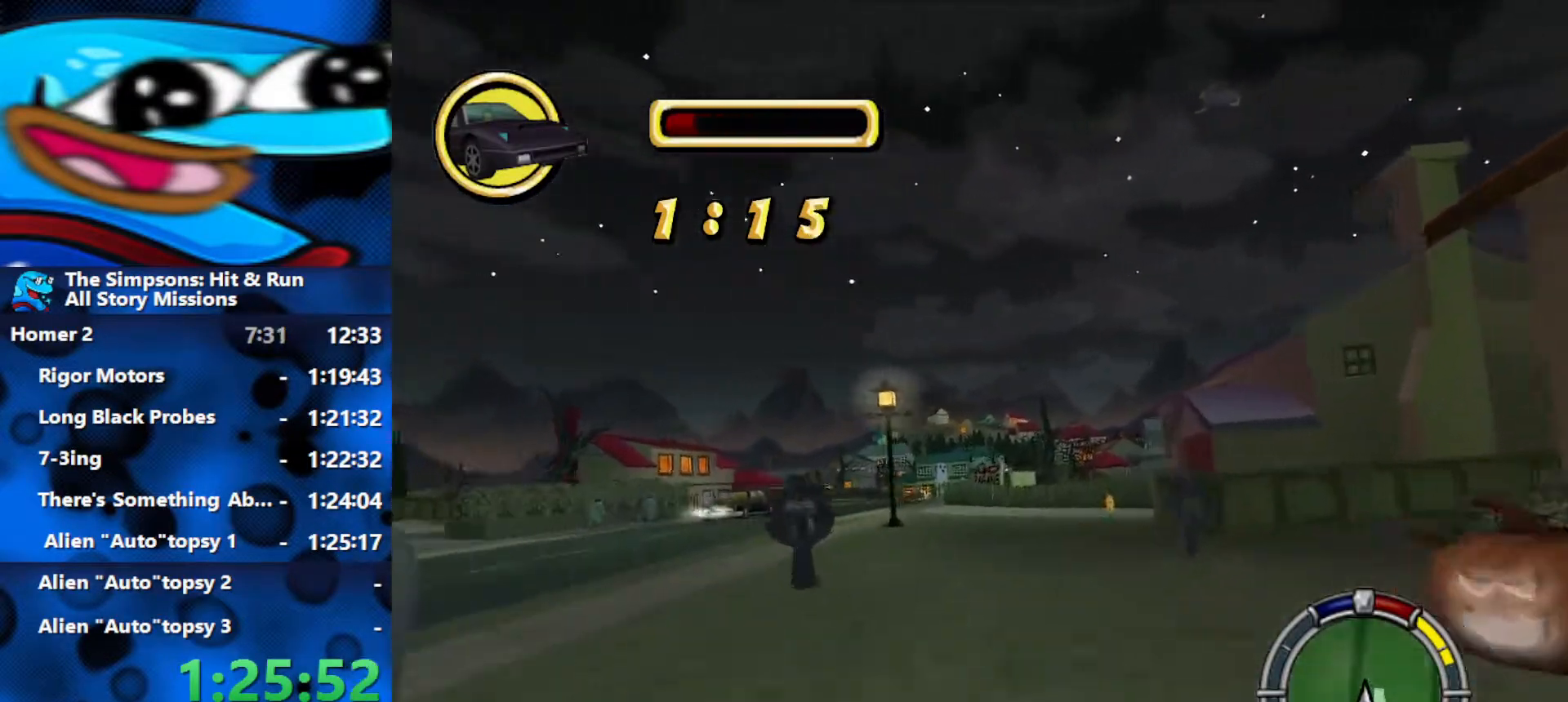
{"buttons": ["R2"], "left_stick": "left", "right_stick": "center", "events": [[17, "left_stick", "left"], [217, "left_stick", "center"], [383, "left_stick", "left"]]}
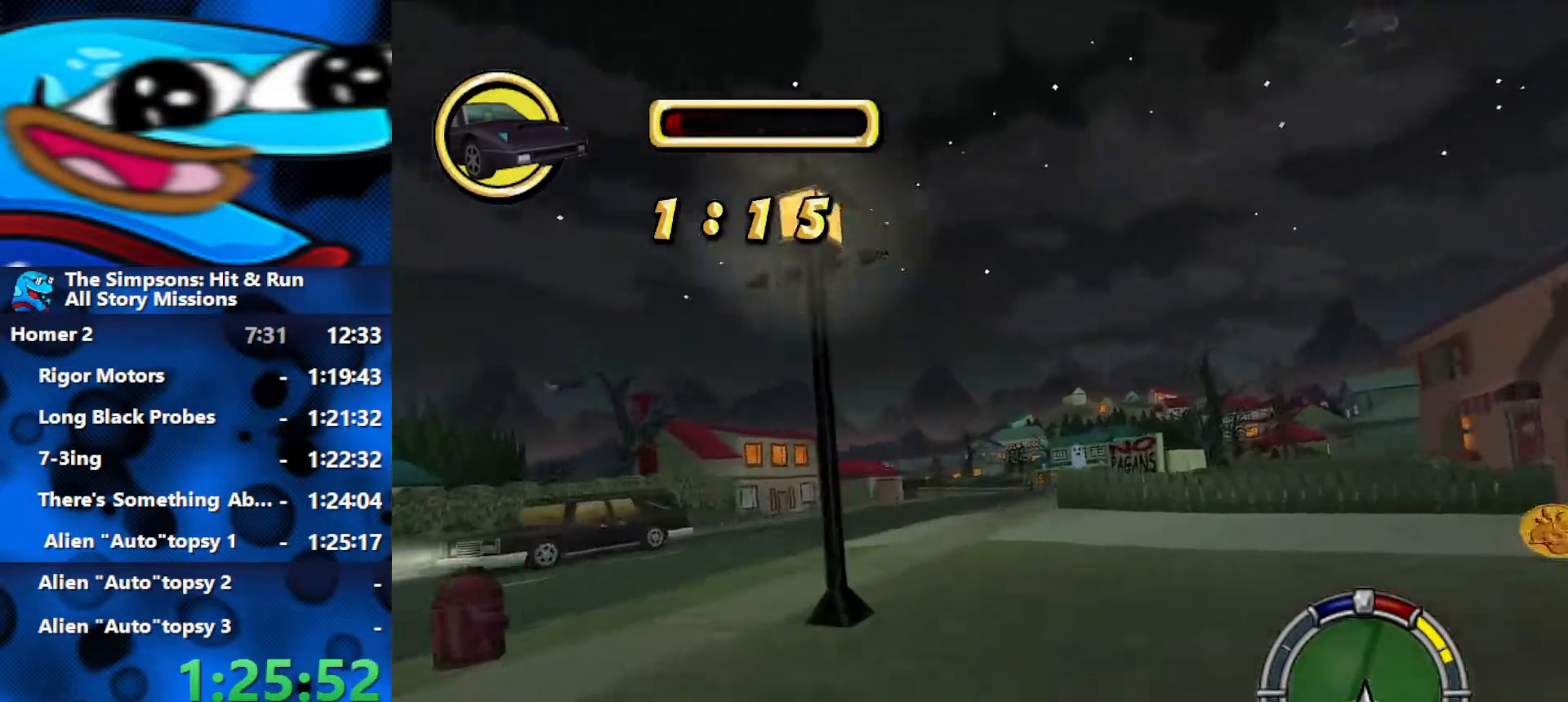
{"buttons": ["R2"], "left_stick": "right", "right_stick": "center", "events": [[117, "left_stick", "center"], [233, "left_stick", "right"]]}
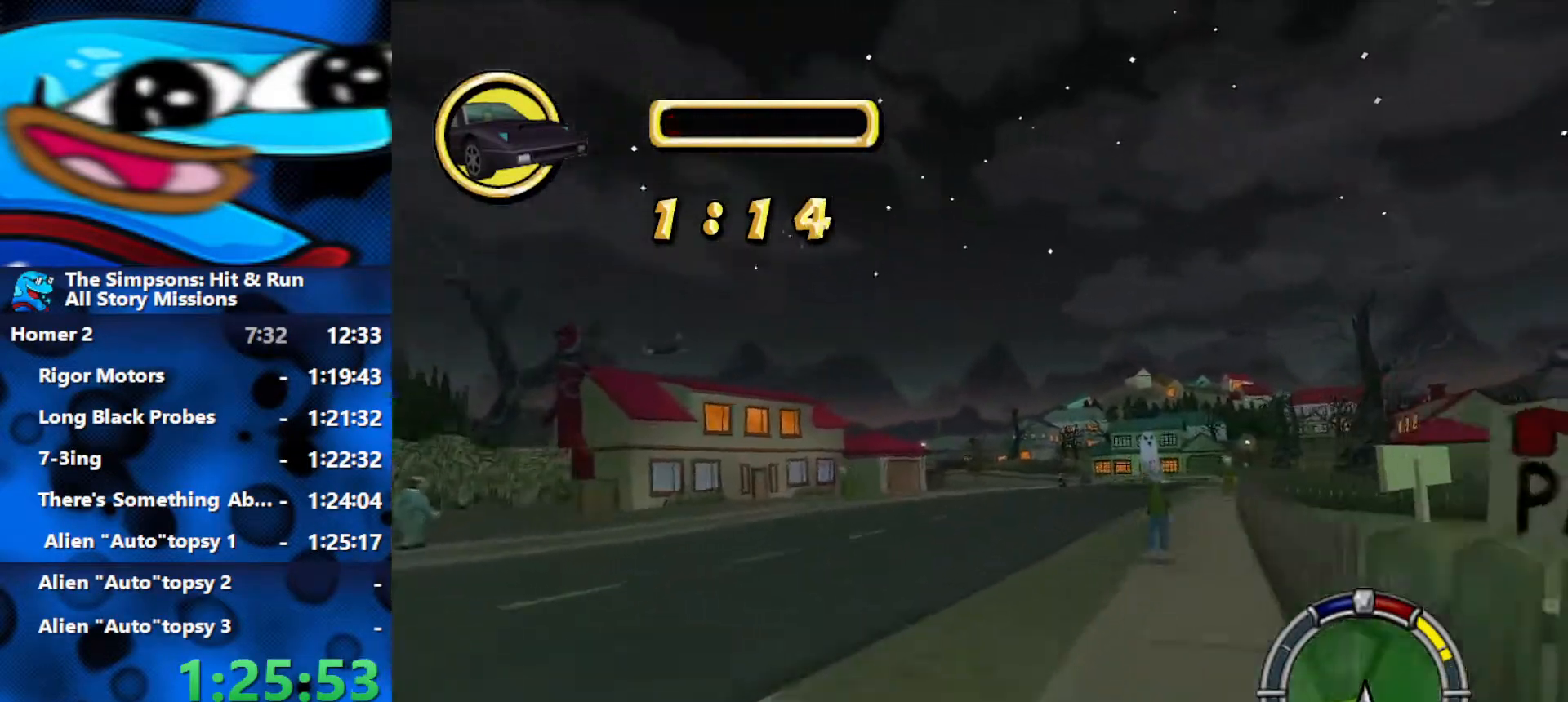
{"buttons": ["R2"], "left_stick": "left", "right_stick": "center", "events": [[133, "left_stick", "center"], [333, "left_stick", "left"]]}
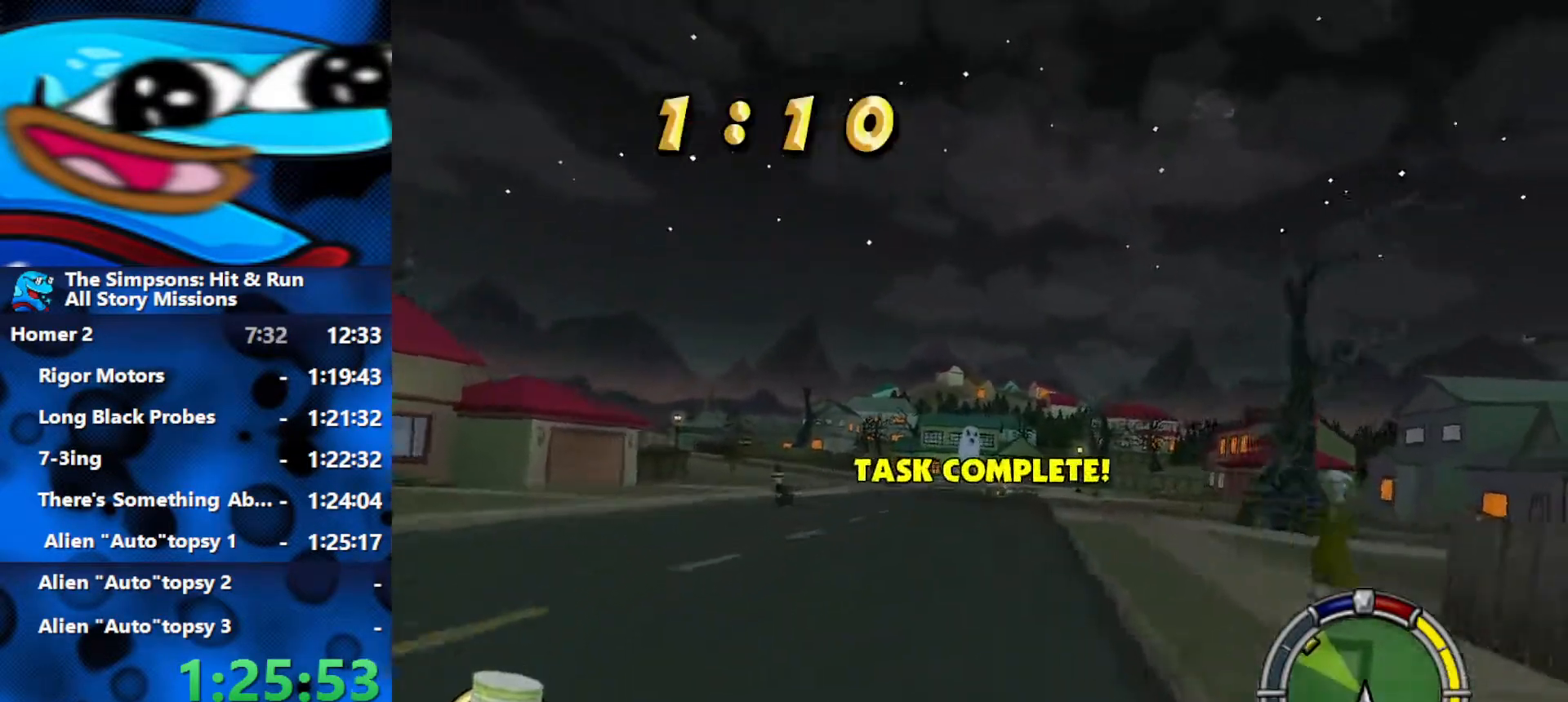
{"buttons": ["R2"], "left_stick": "left", "right_stick": "center", "events": [[333, "left_stick", "center"], [500, "left_stick", "left"]]}
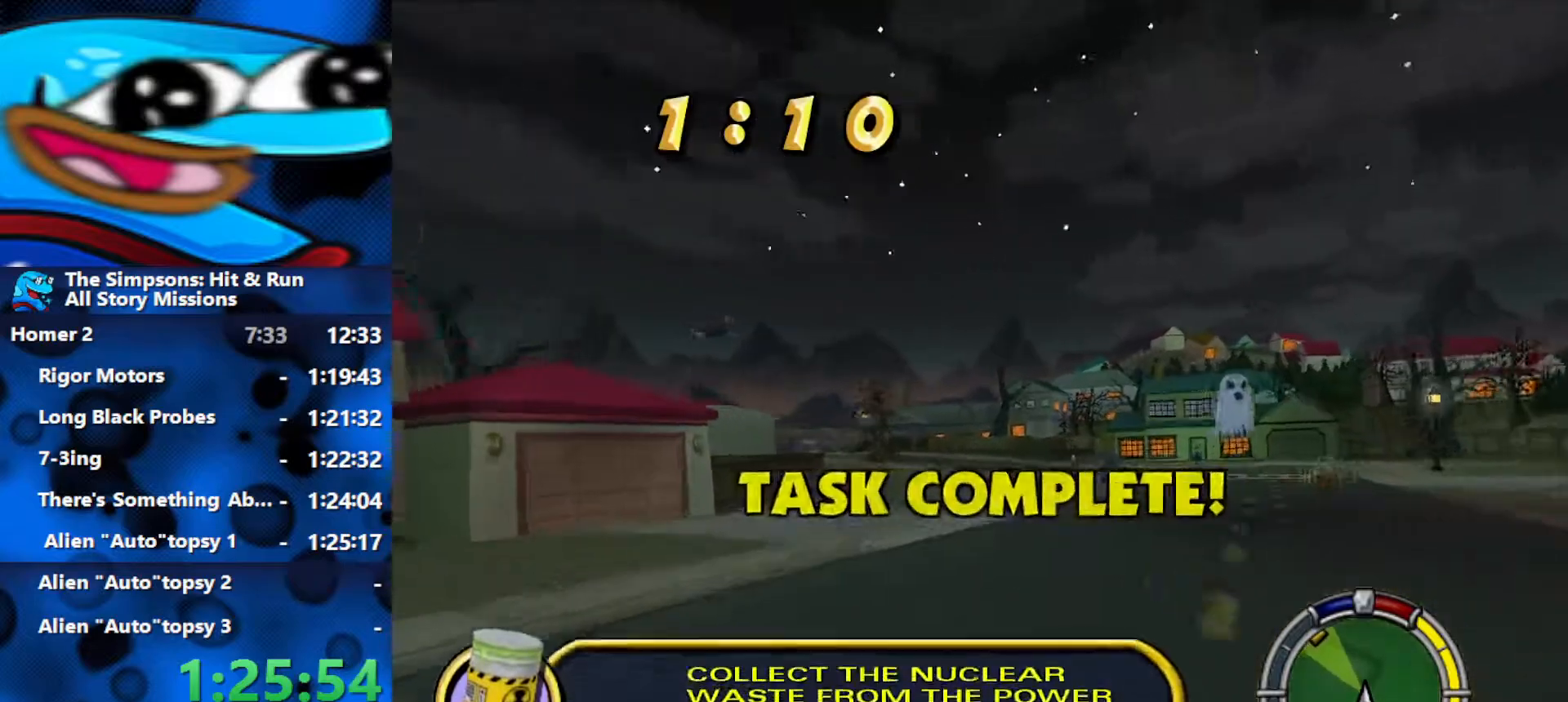
{"buttons": ["R2"], "left_stick": "center", "right_stick": "center", "events": [[167, "right_stick", "down"], [200, "left_stick", "center"], [250, "left_stick", "left"], [350, "right_stick", "center"], [450, "left_stick", "center"]]}
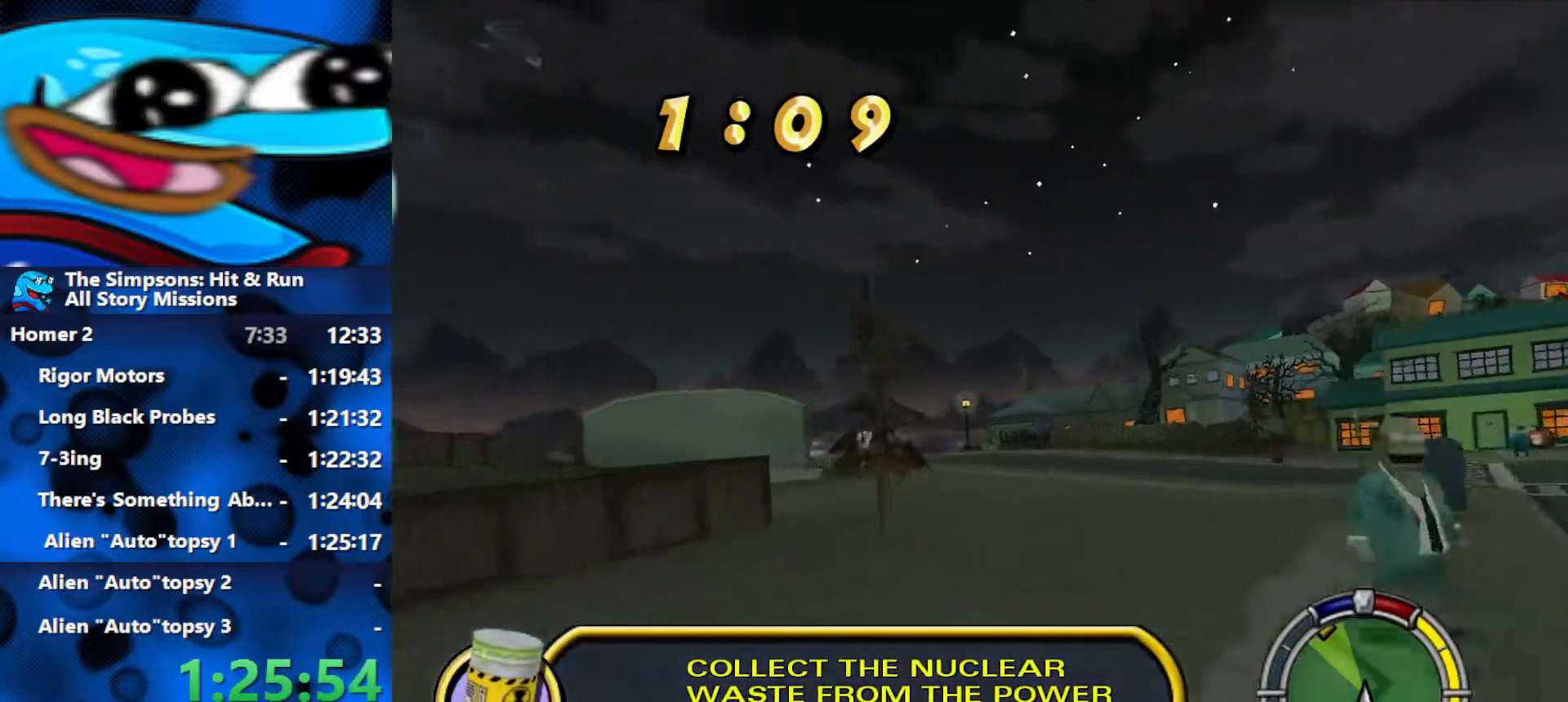
{"buttons": ["L2"], "left_stick": "left", "right_stick": "down", "events": [[50, "left_stick", "left"], [267, "left_stick", "center"], [433, "R2", "up"], [433, "left_stick", "left"], [433, "right_stick", "down"], [483, "L2", "down"]]}
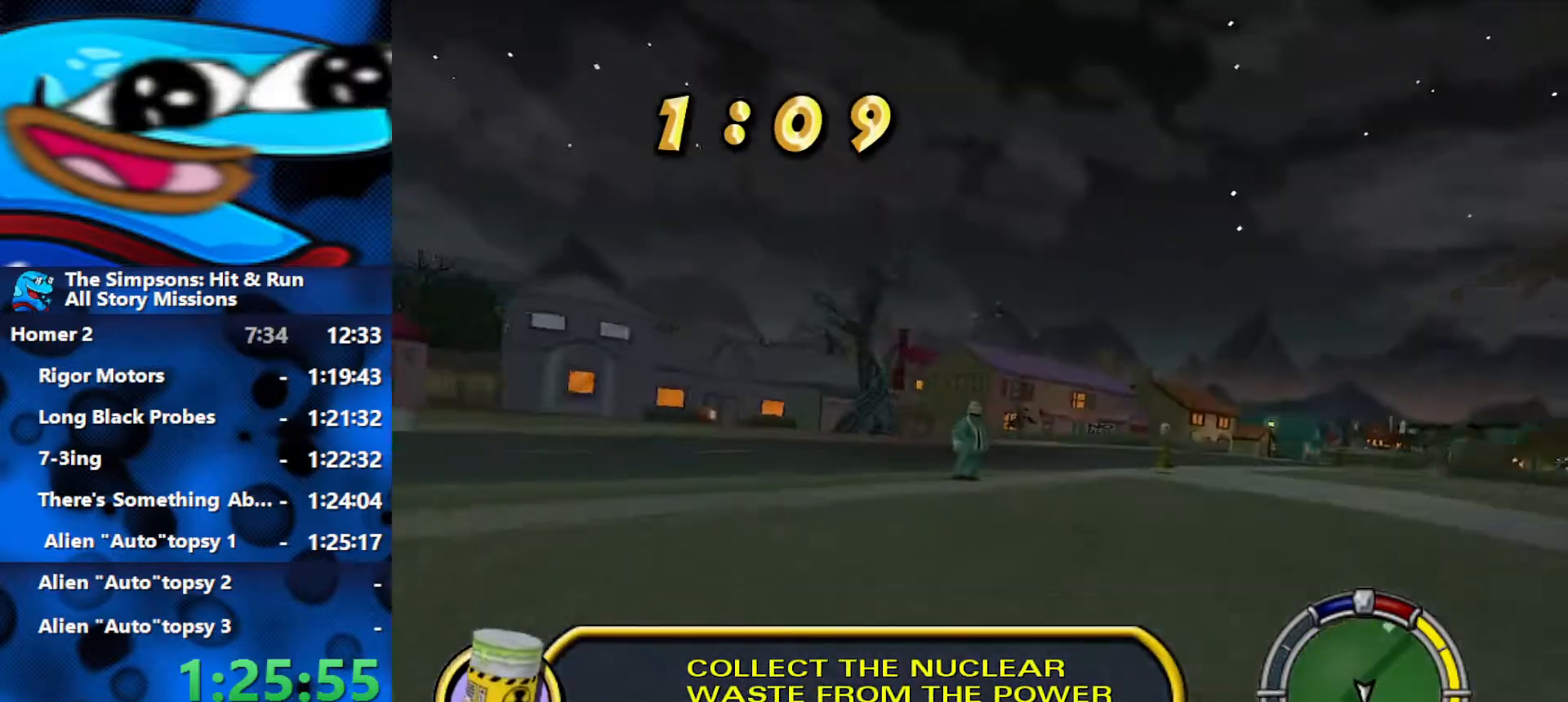
{"buttons": [], "left_stick": "right", "right_stick": "center", "events": [[100, "right_stick", "center"], [117, "R1", "down"], [400, "left_stick", "center"], [433, "R1", "up"], [450, "left_stick", "right"], [467, "L2", "up"]]}
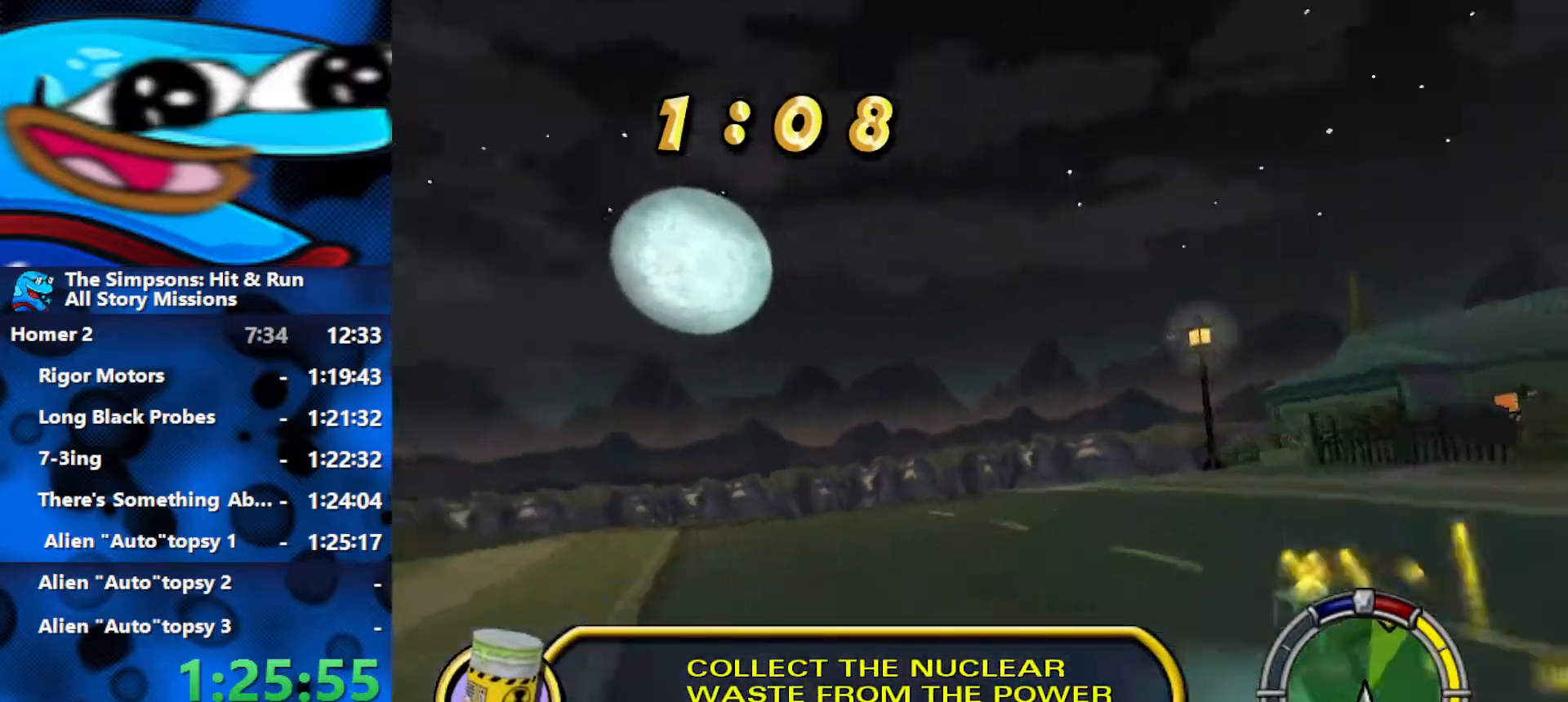
{"buttons": [], "left_stick": "right", "right_stick": "center", "events": [[200, "R2", "down"], [300, "R2", "up"]]}
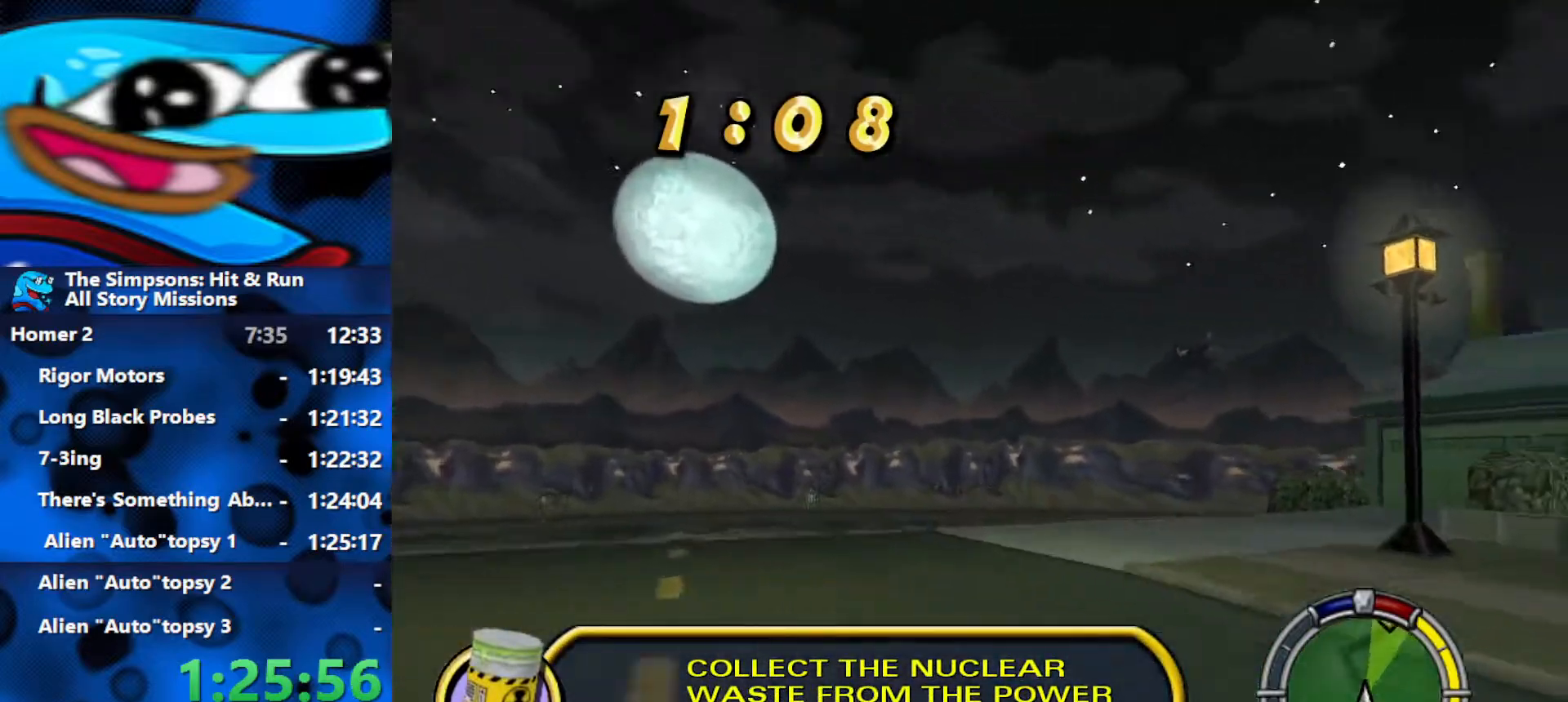
{"buttons": ["R2"], "left_stick": "center", "right_stick": "center", "events": [[50, "R2", "down"], [150, "left_stick", "center"], [317, "left_stick", "left"], [483, "left_stick", "center"]]}
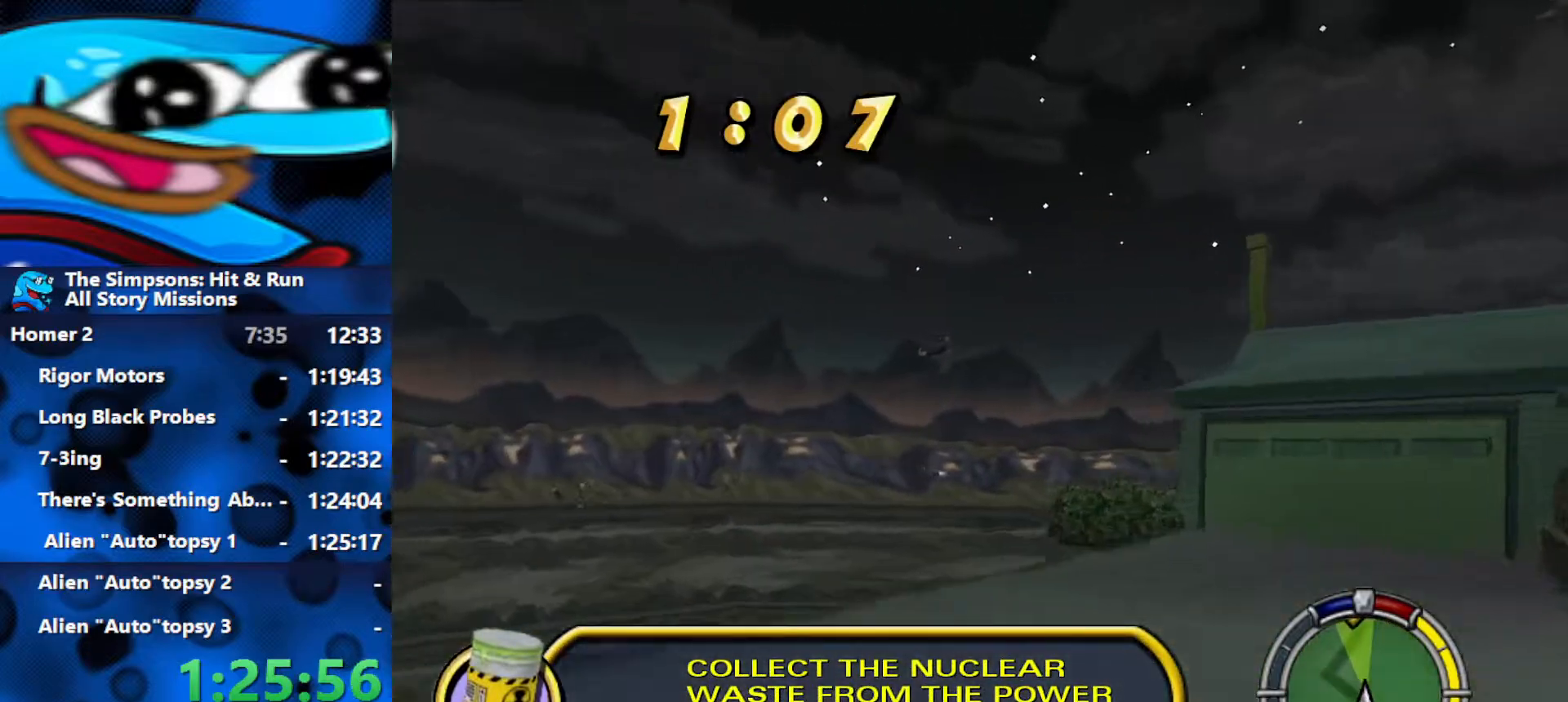
{"buttons": ["R2"], "left_stick": "center", "right_stick": "center", "events": []}
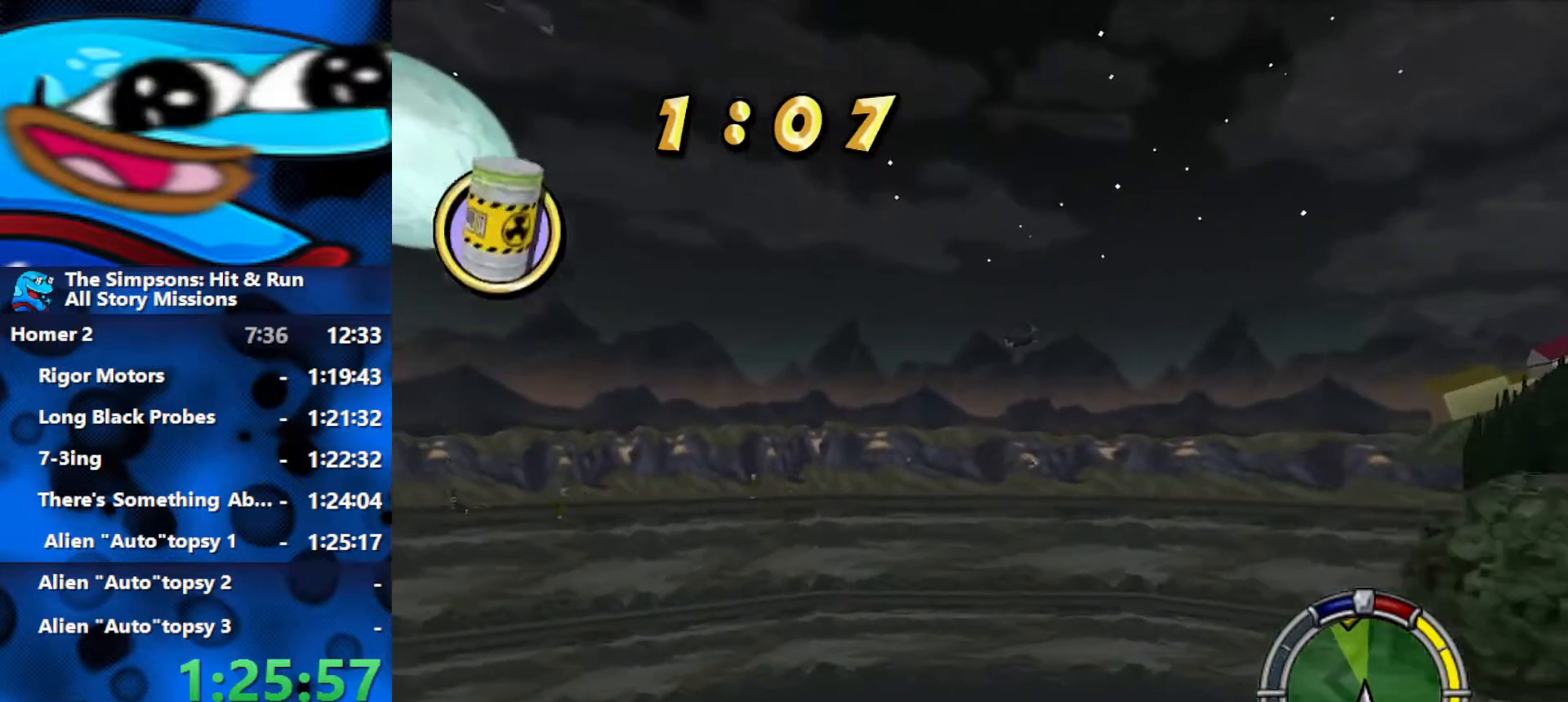
{"buttons": [], "left_stick": "right", "right_stick": "center", "events": [[50, "left_stick", "right"], [100, "R2", "up"]]}
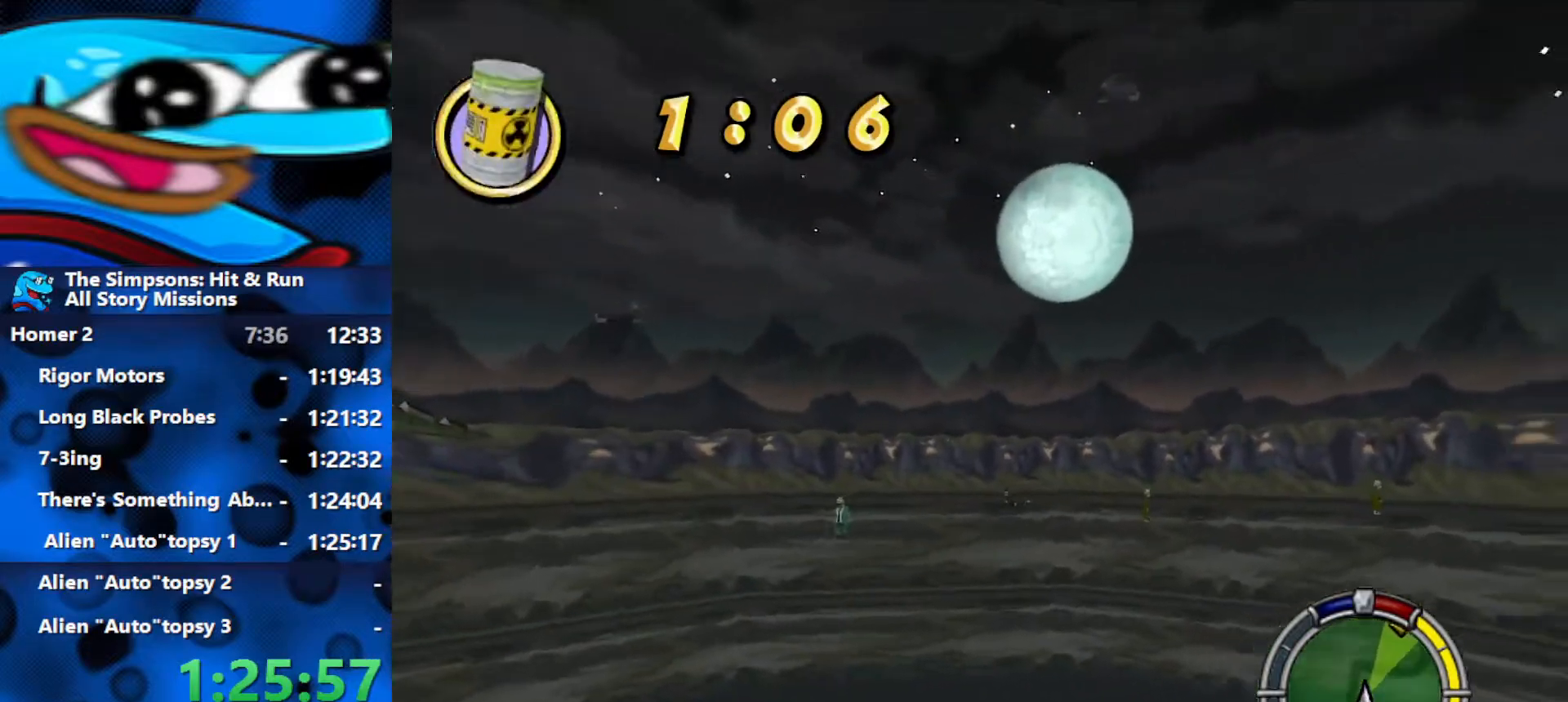
{"buttons": ["R2"], "left_stick": "right", "right_stick": "center", "events": [[117, "R2", "down"], [317, "R2", "up"], [400, "R2", "down"]]}
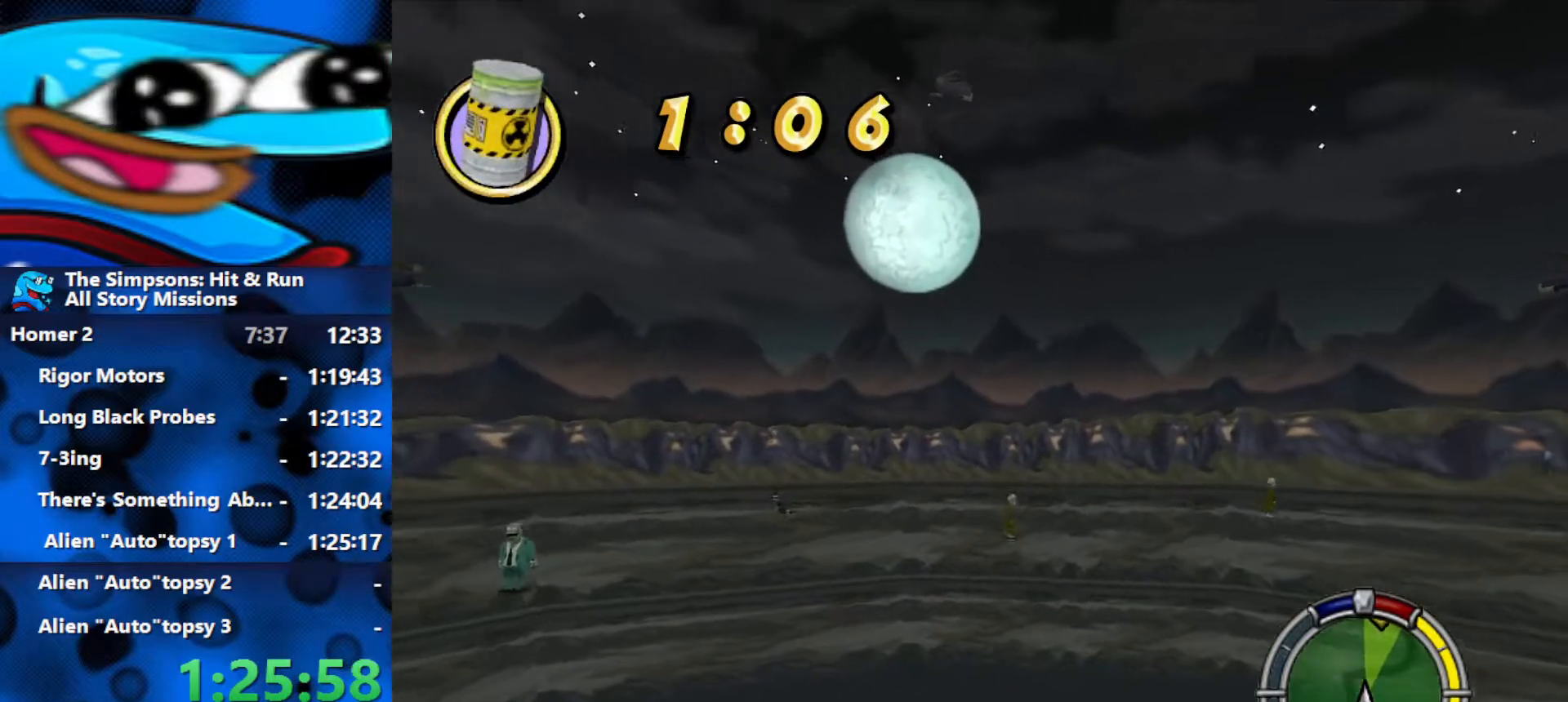
{"buttons": ["R2"], "left_stick": "right", "right_stick": "center", "events": [[117, "R2", "up"], [233, "R2", "down"], [250, "left_stick", "center"], [417, "left_stick", "right"]]}
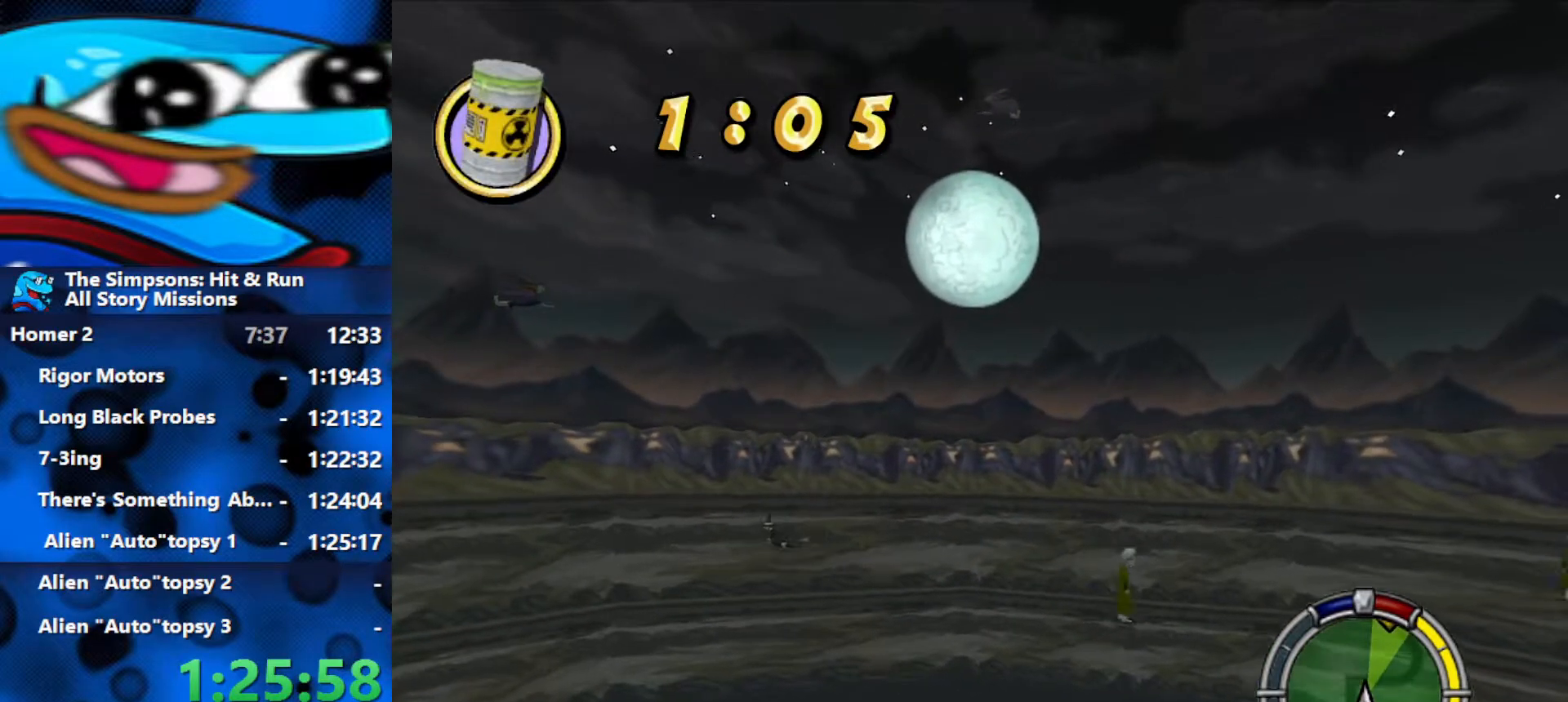
{"buttons": ["R2"], "left_stick": "center", "right_stick": "center", "events": [[183, "R2", "up"], [350, "R2", "down"], [400, "left_stick", "center"]]}
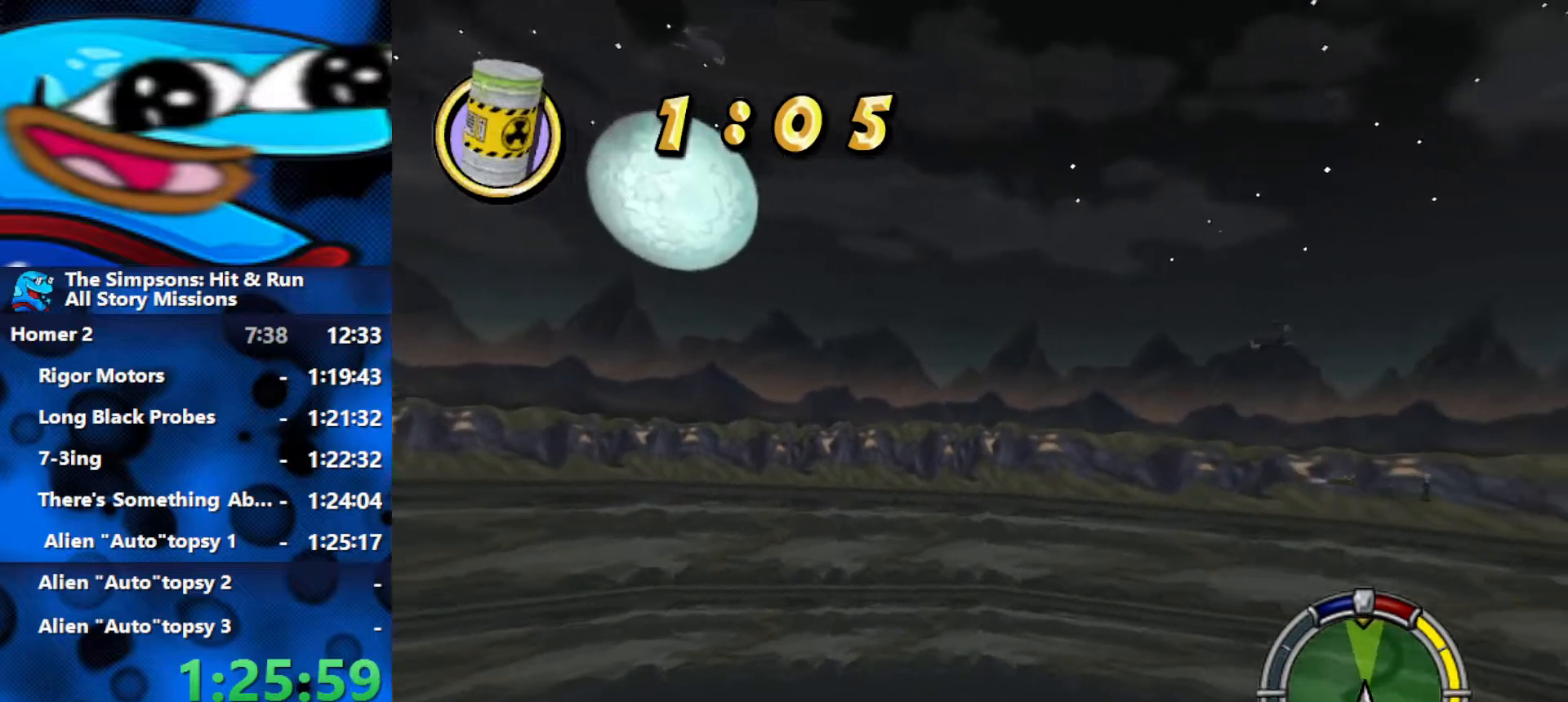
{"buttons": [], "left_stick": "left", "right_stick": "center", "events": [[50, "left_stick", "left"], [67, "R2", "up"], [167, "R2", "down"], [250, "left_stick", "center"], [367, "R2", "up"], [383, "left_stick", "left"]]}
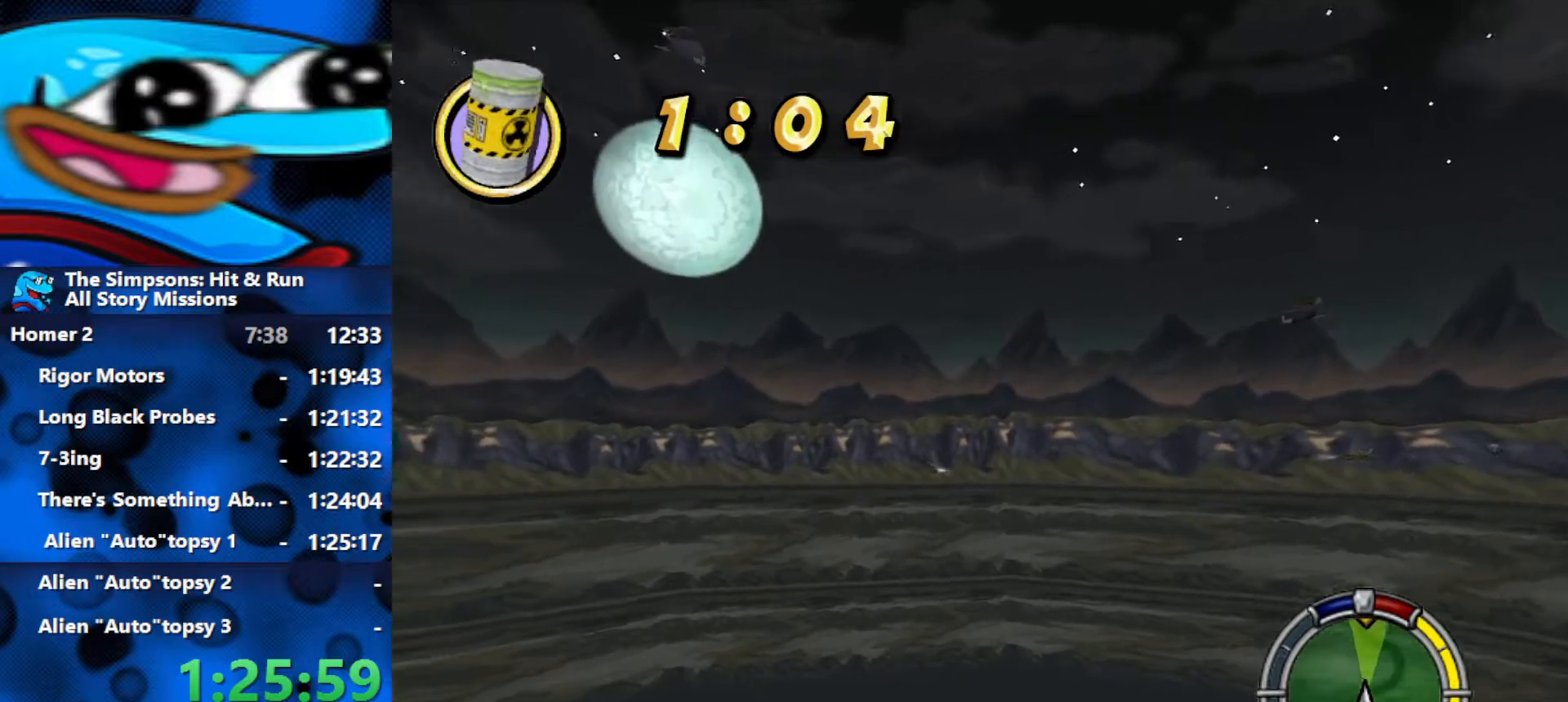
{"buttons": ["R2"], "left_stick": "center", "right_stick": "center", "events": [[17, "left_stick", "center"], [183, "R2", "down"], [317, "R2", "up"], [483, "R2", "down"]]}
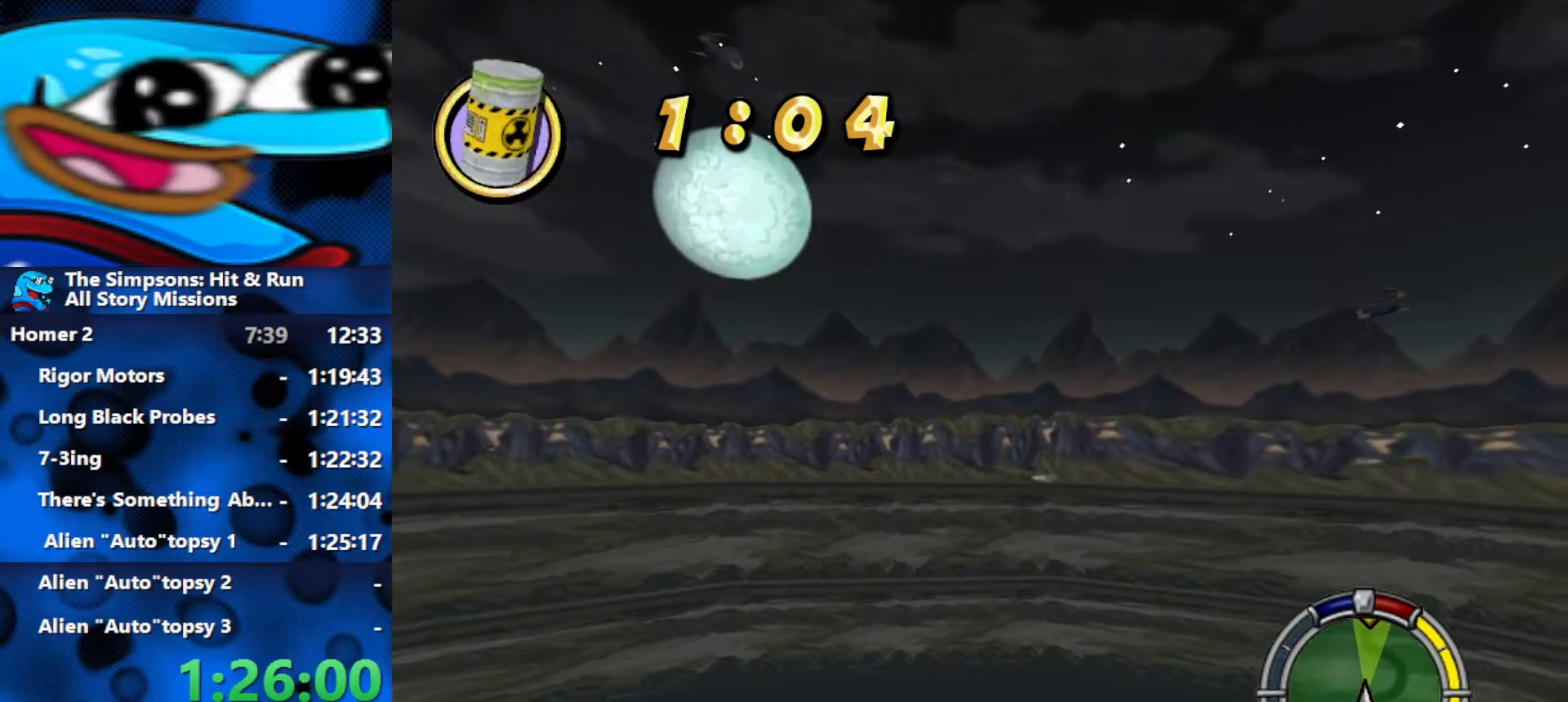
{"buttons": [], "left_stick": "left", "right_stick": "center", "events": [[83, "R2", "up"], [350, "left_stick", "left"]]}
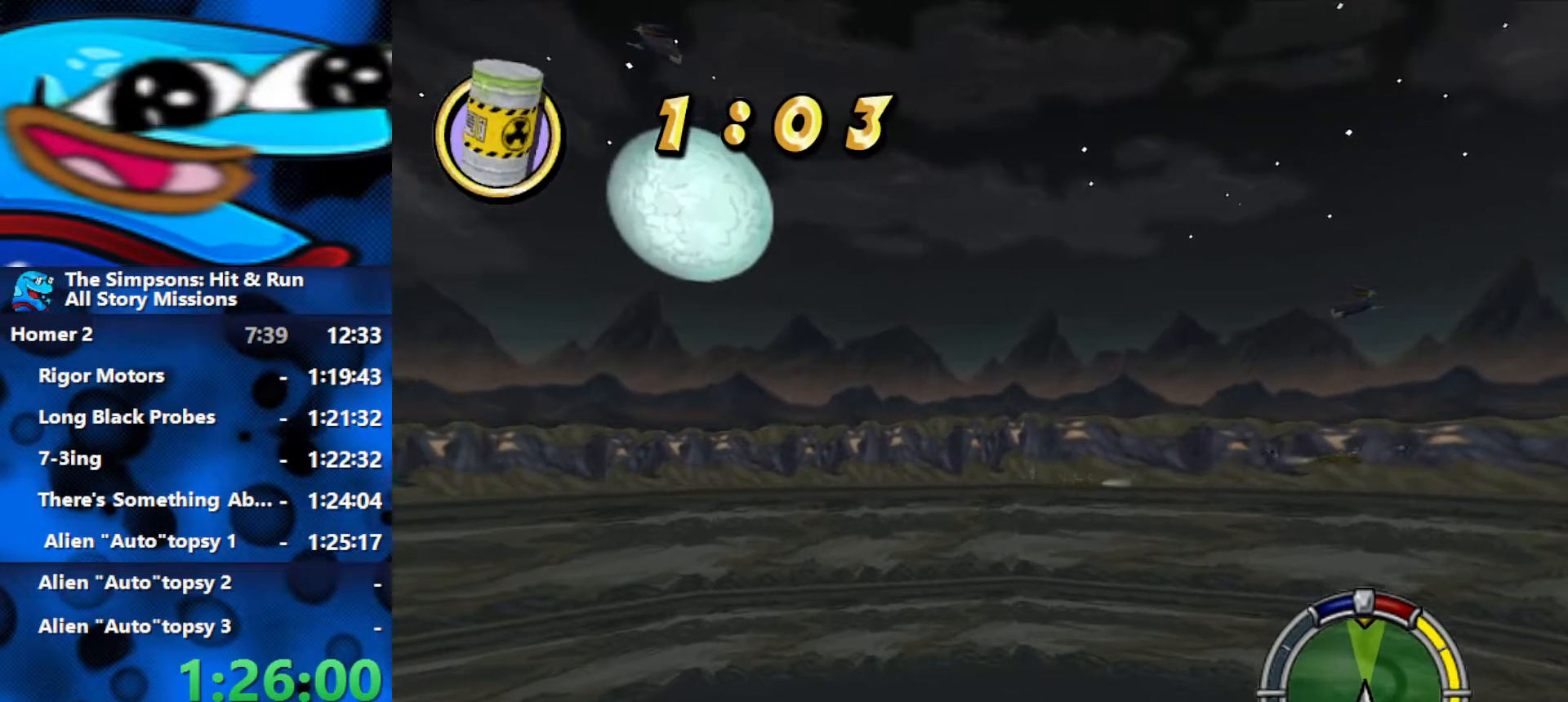
{"buttons": ["L2"], "left_stick": "center", "right_stick": "center", "events": [[350, "left_stick", "center"], [383, "L2", "down"]]}
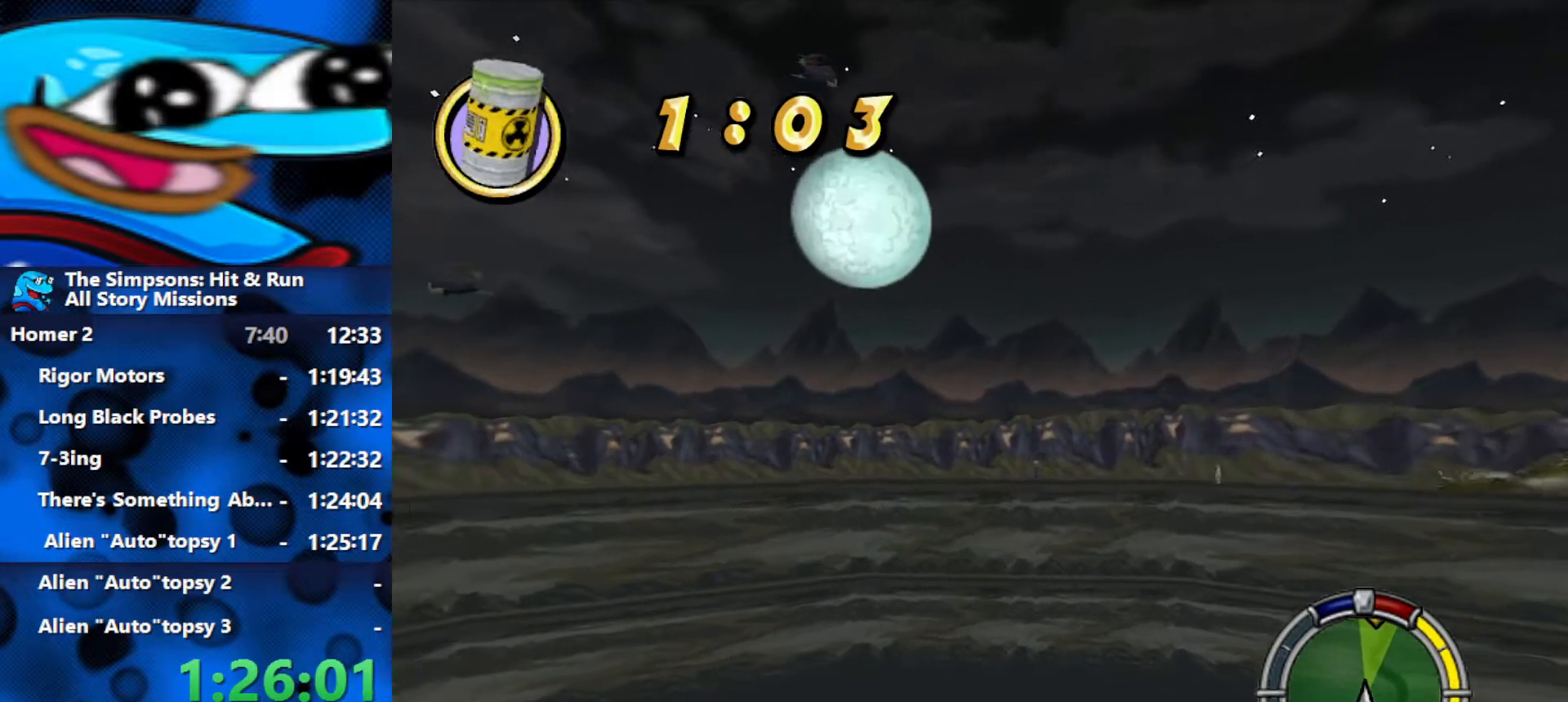
{"buttons": [], "left_stick": "center", "right_stick": "center", "events": [[33, "left_stick", "left"], [83, "L2", "up"], [100, "left_stick", "center"]]}
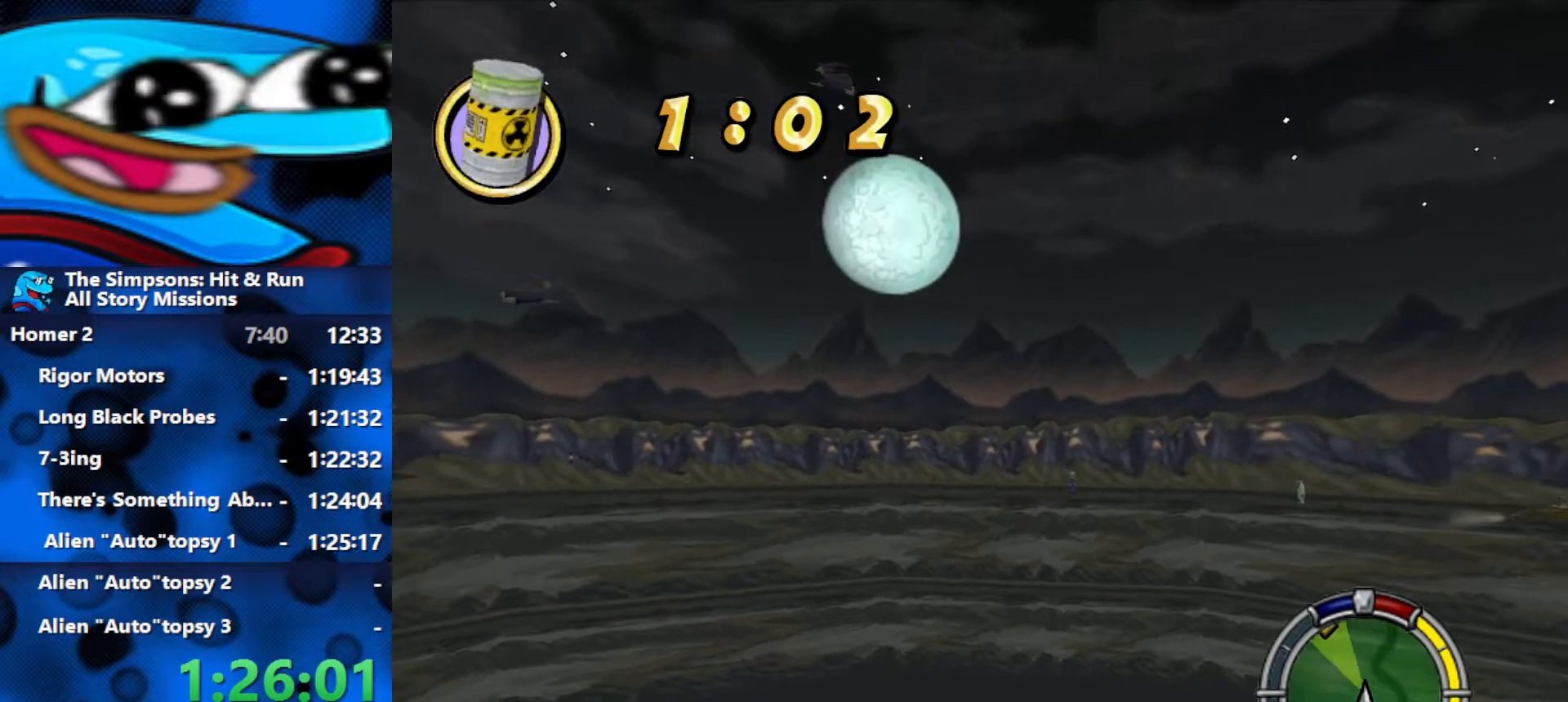
{"buttons": [], "left_stick": "center", "right_stick": "center", "events": [[17, "SELECT", "down"], [217, "SELECT", "up"]]}
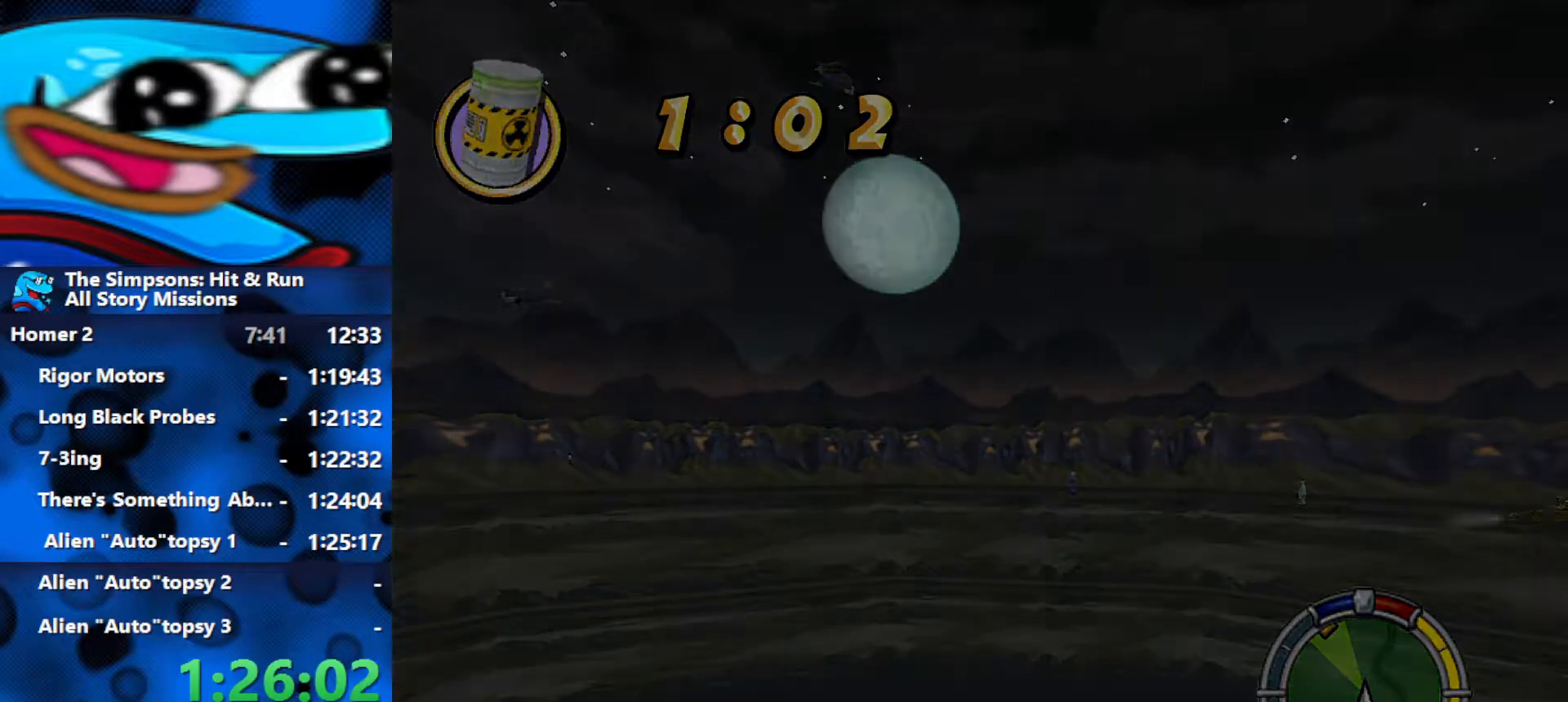
{"buttons": [], "left_stick": "center", "right_stick": "center", "events": []}
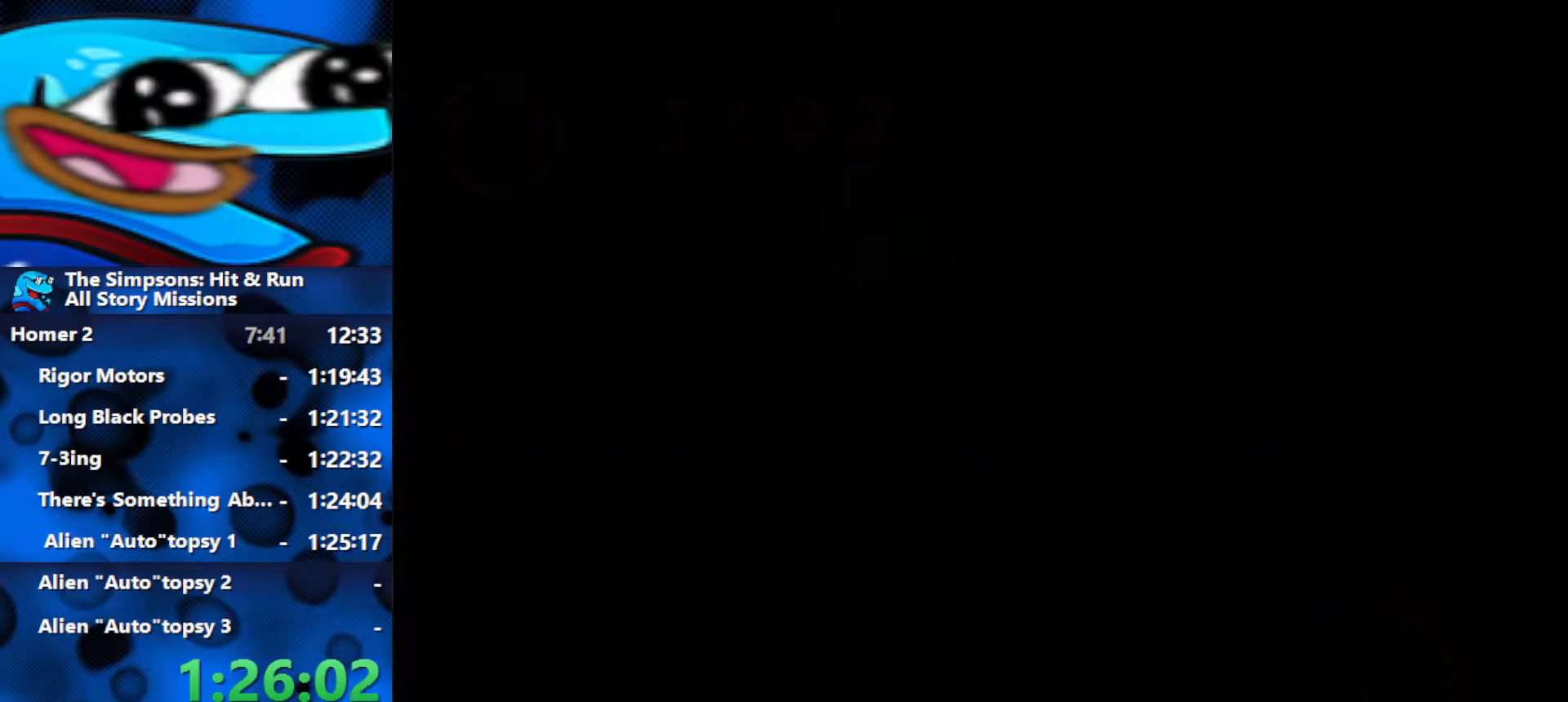
{"buttons": [], "left_stick": "center", "right_stick": "center", "events": []}
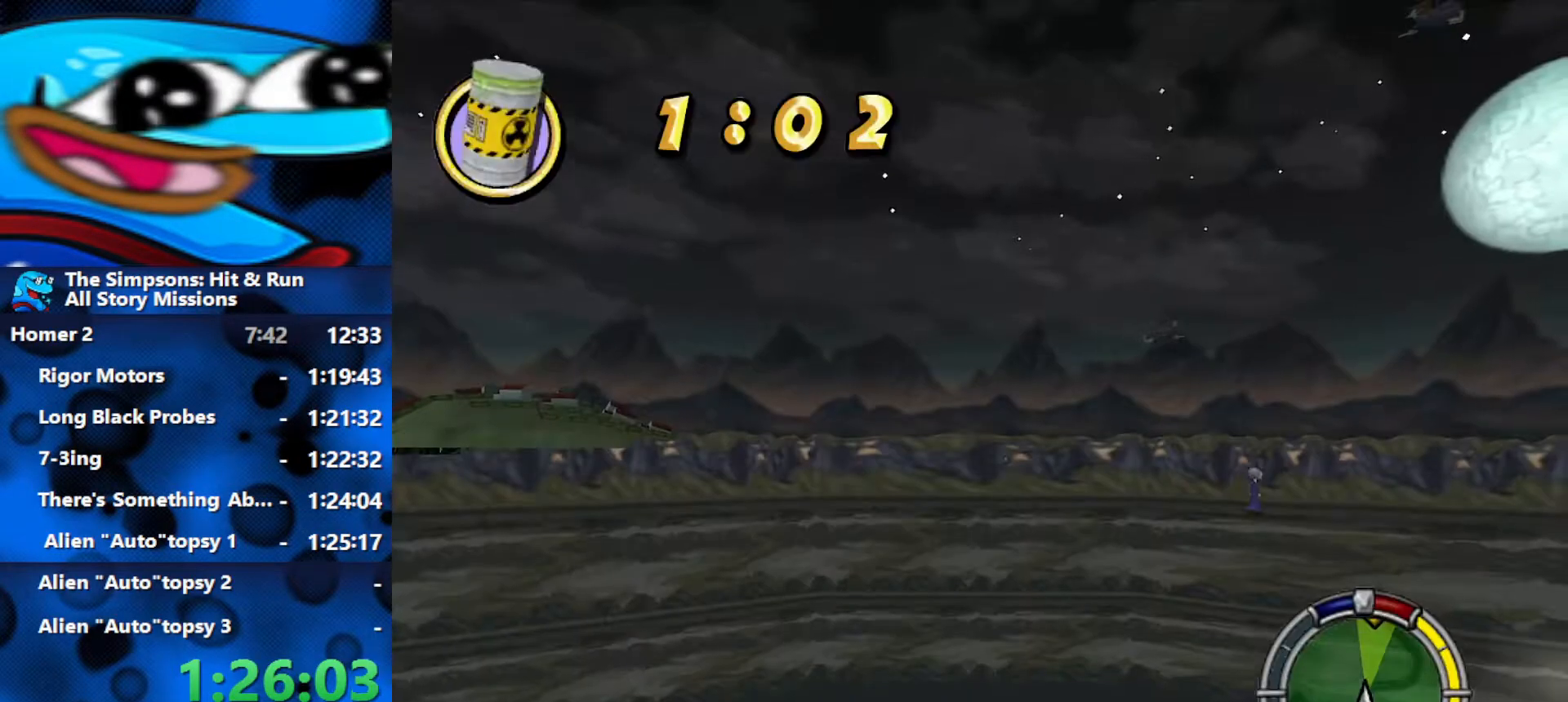
{"buttons": ["R2"], "left_stick": "center", "right_stick": "center", "events": [[33, "R2", "down"]]}
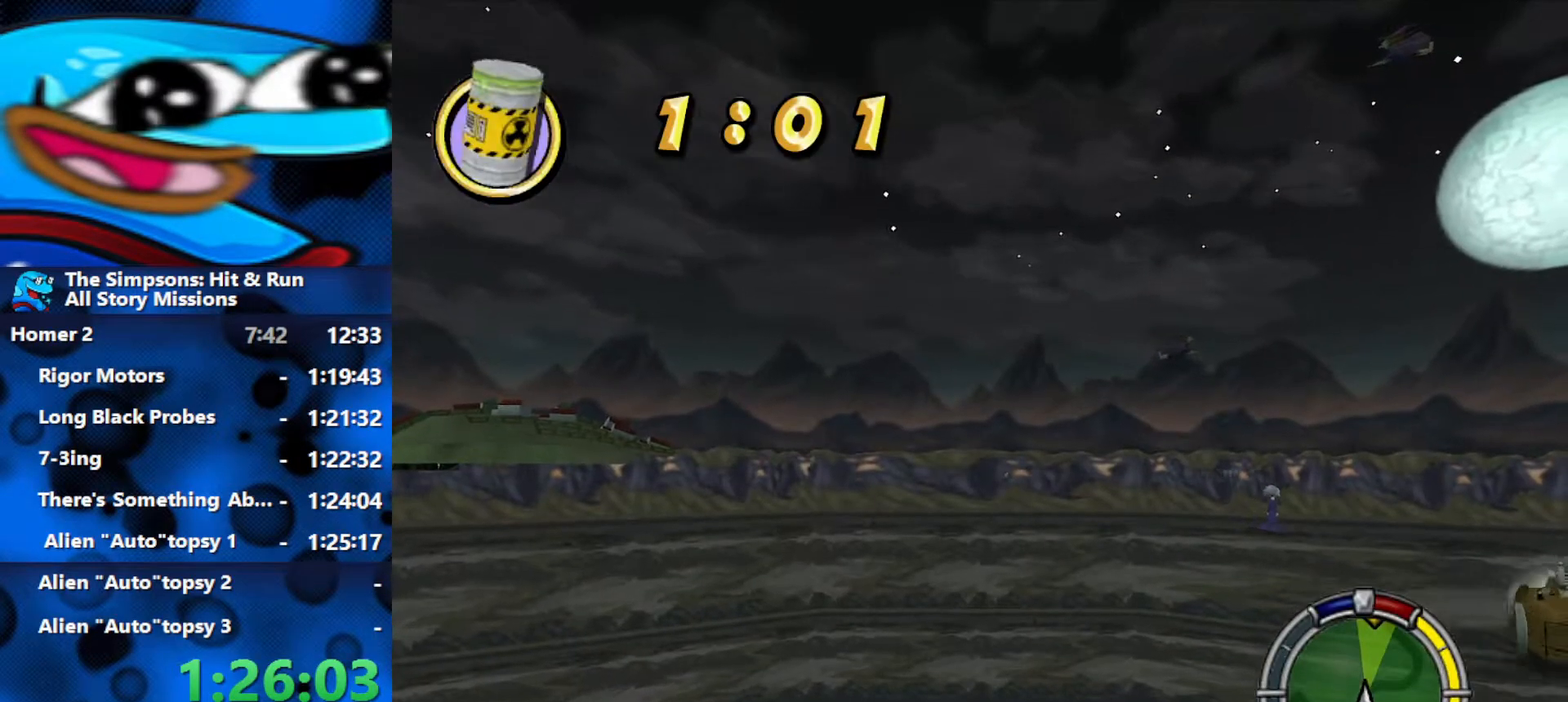
{"buttons": ["R2"], "left_stick": "center", "right_stick": "center", "events": []}
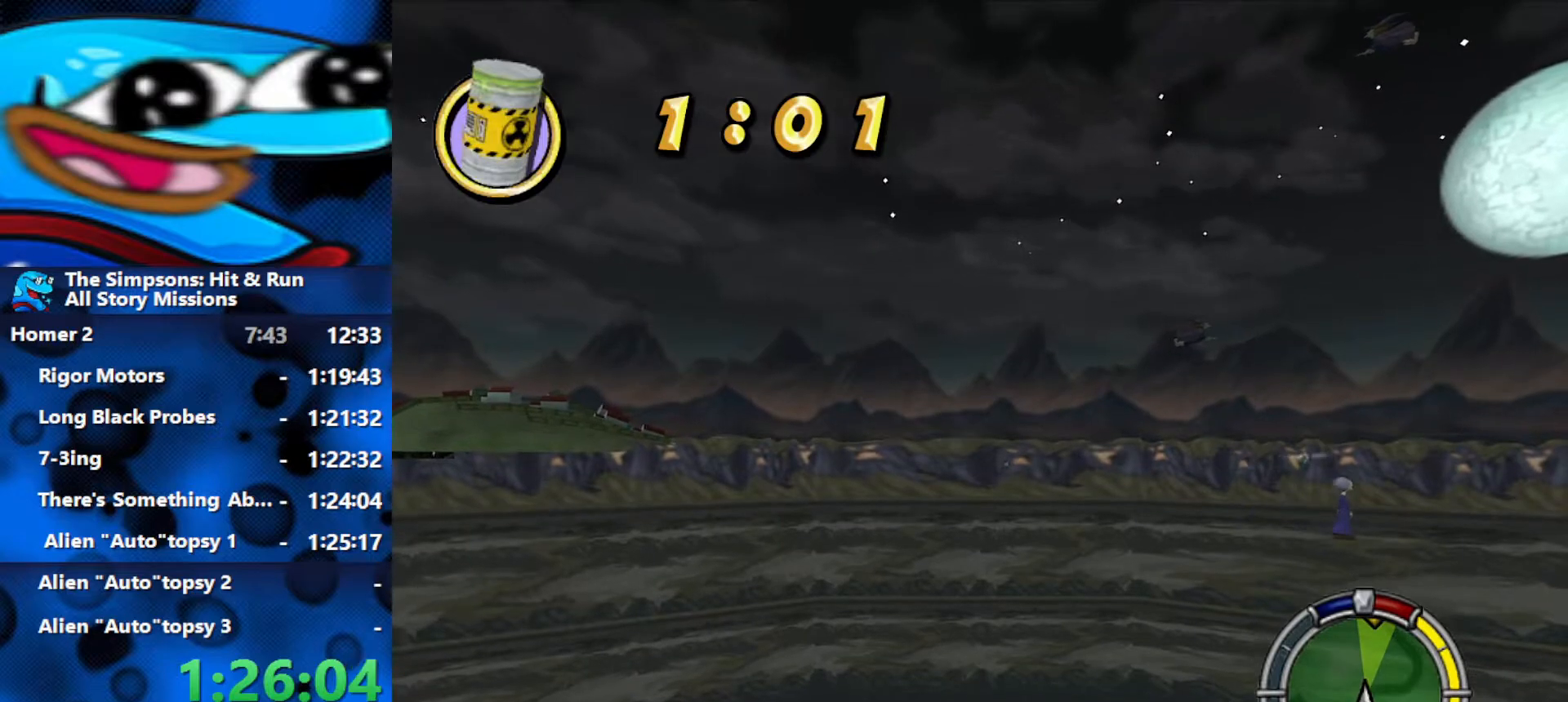
{"buttons": ["R2"], "left_stick": "left", "right_stick": "center", "events": [[367, "left_stick", "left"]]}
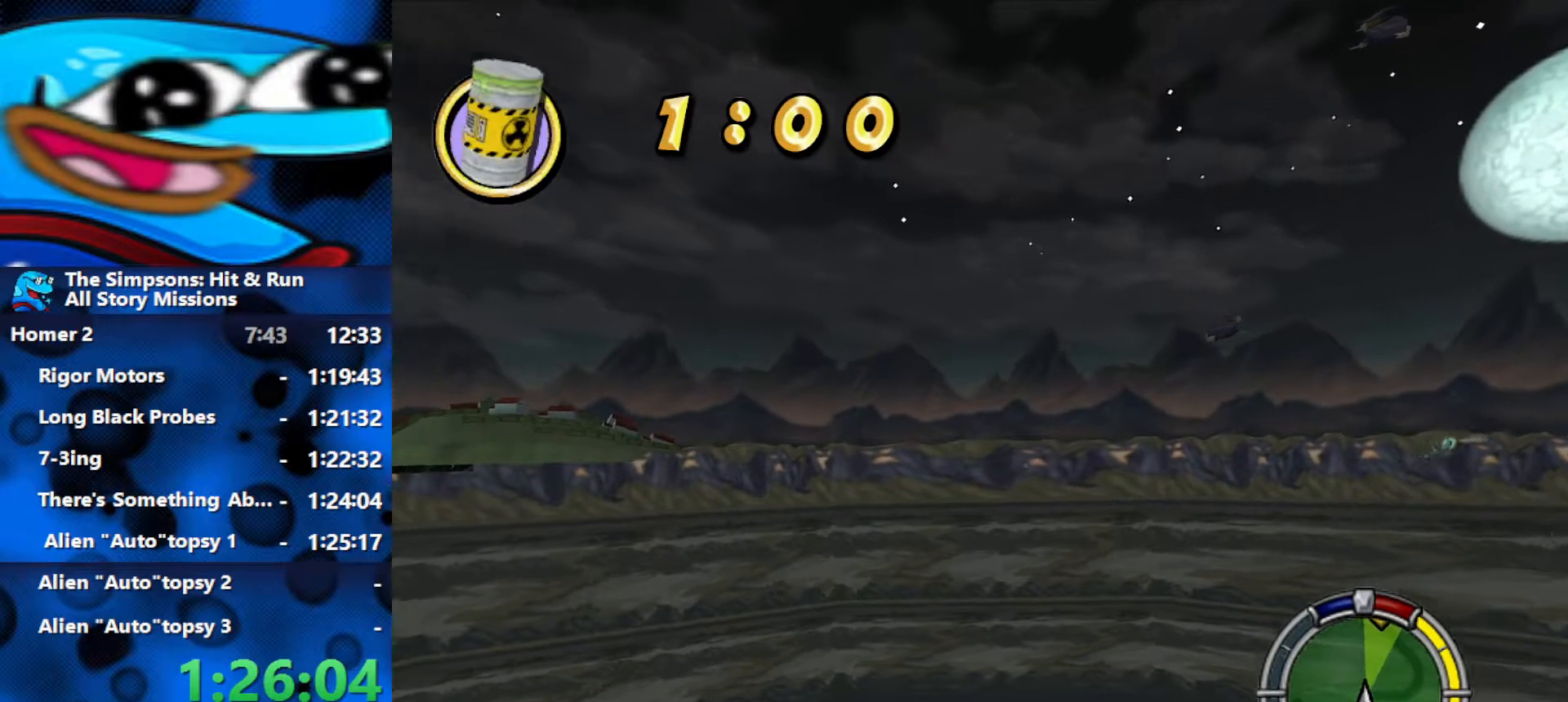
{"buttons": ["R2"], "left_stick": "left", "right_stick": "center", "events": [[117, "R2", "up"], [317, "R2", "down"]]}
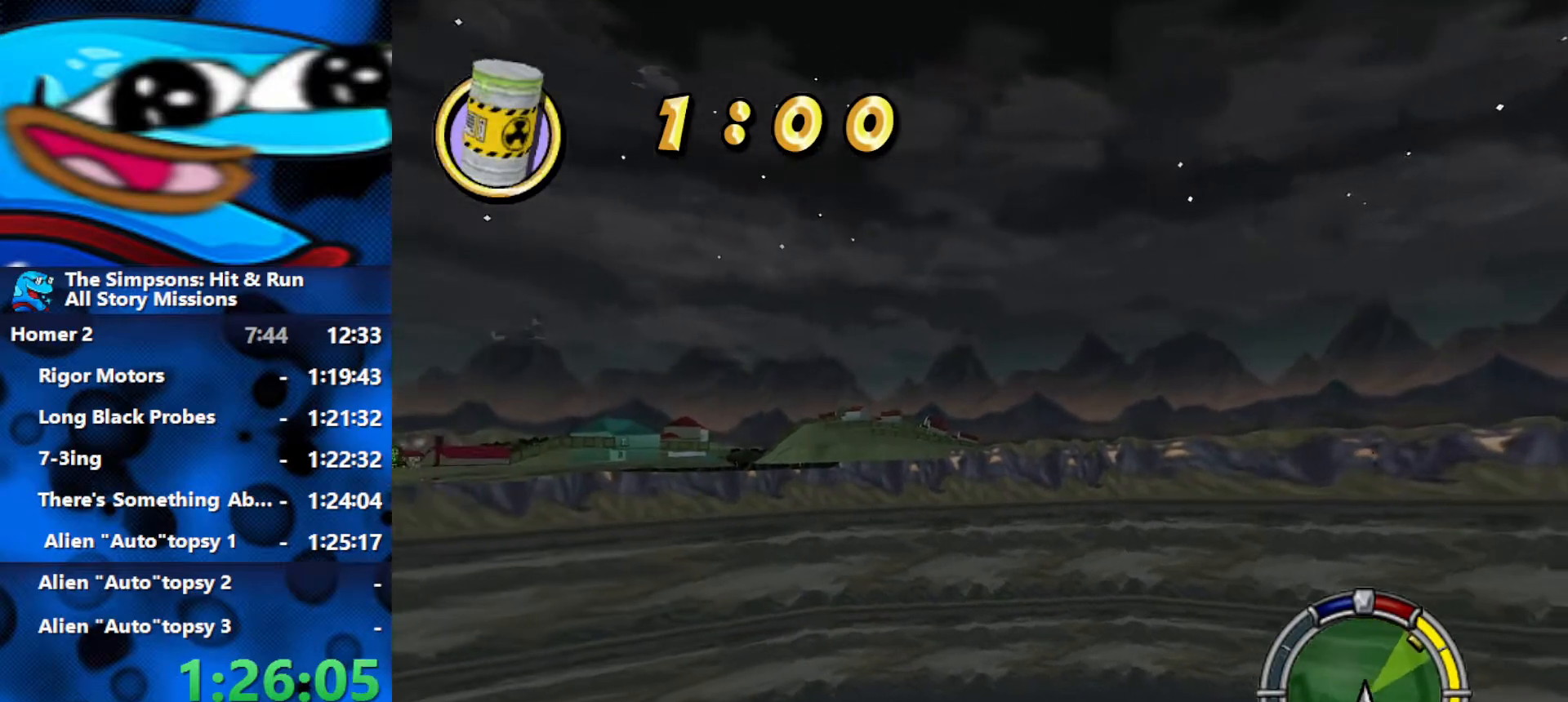
{"buttons": ["R2"], "left_stick": "center", "right_stick": "center", "events": [[283, "left_stick", "center"]]}
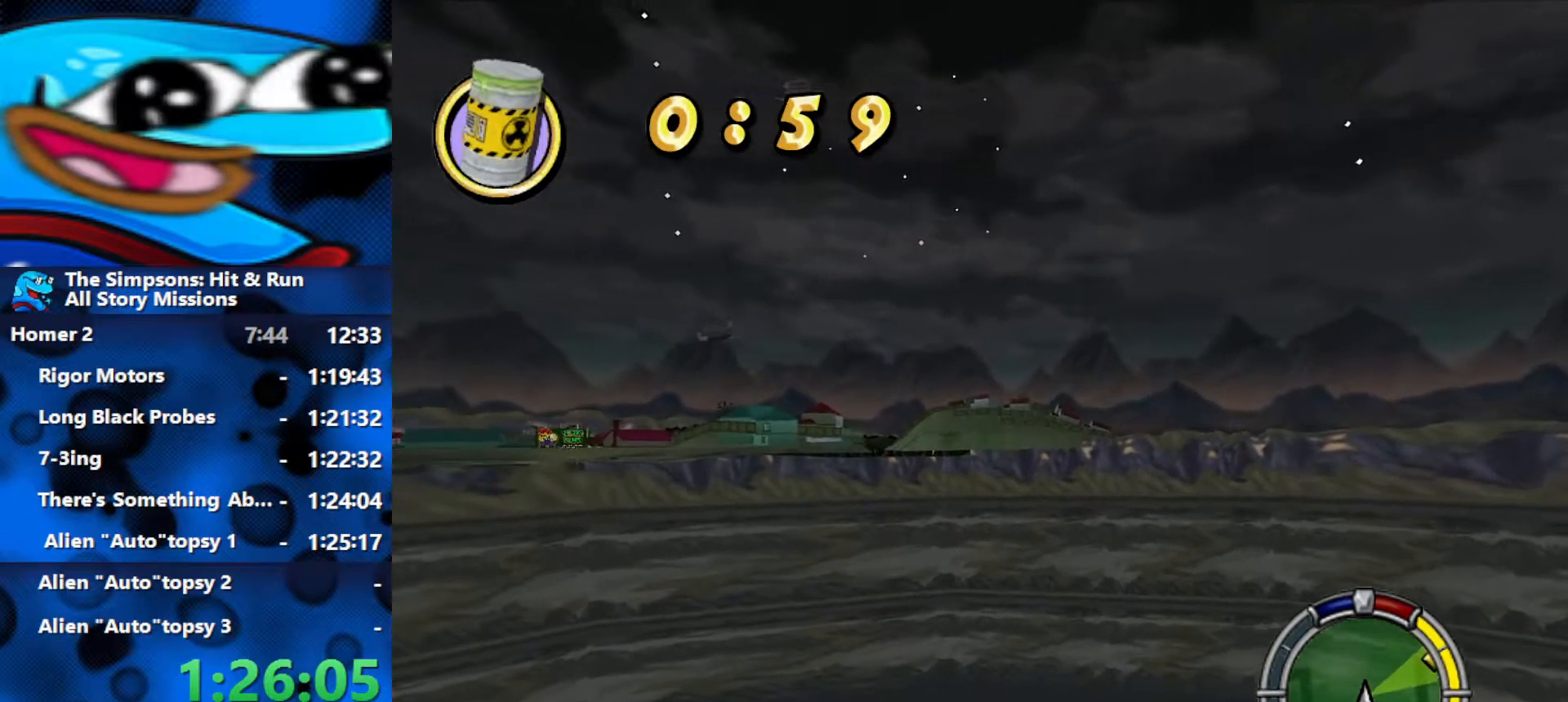
{"buttons": ["R2"], "left_stick": "center", "right_stick": "center", "events": []}